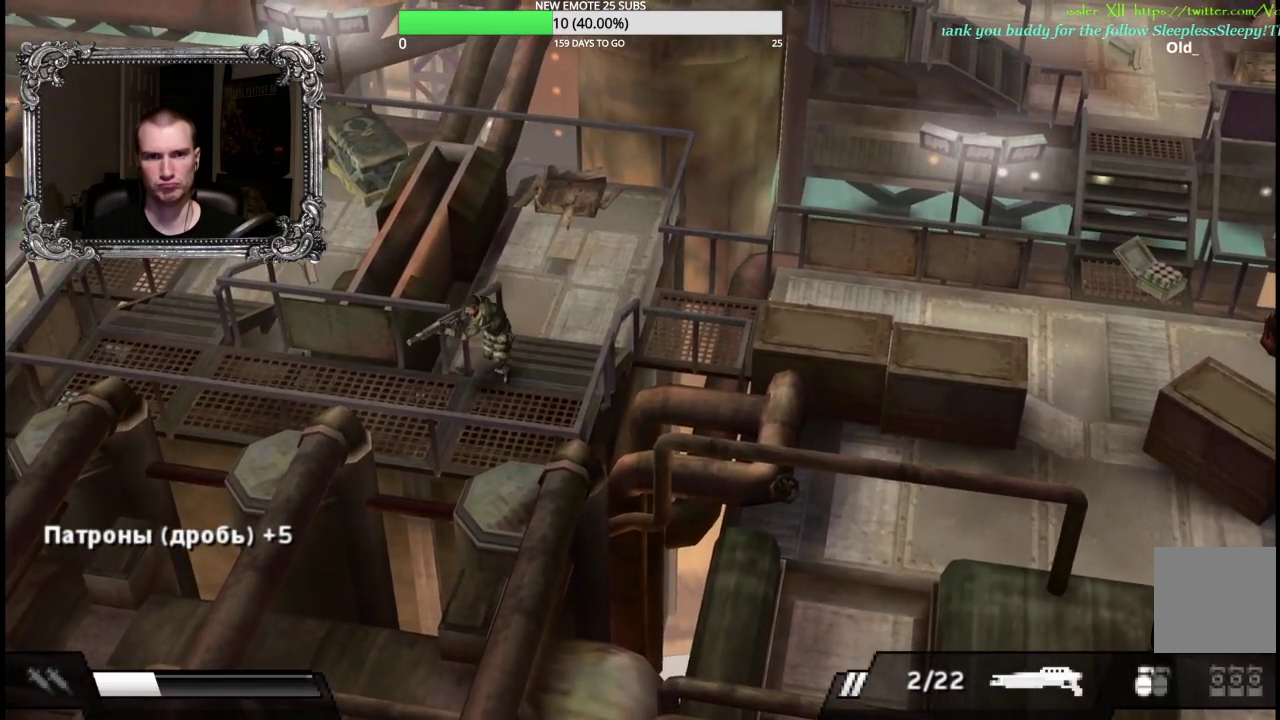
Gameplay with a controller (Xbox layout); each line is a JSON object with the inputs held at the frame after it. "events" lists button and stick changes between this image and that frame as [ms after this image, input, new state], when the widget could be followed in between.
{"buttons": [], "left_stick": "left", "right_stick": "center", "events": [[100, "left_stick", "left"]]}
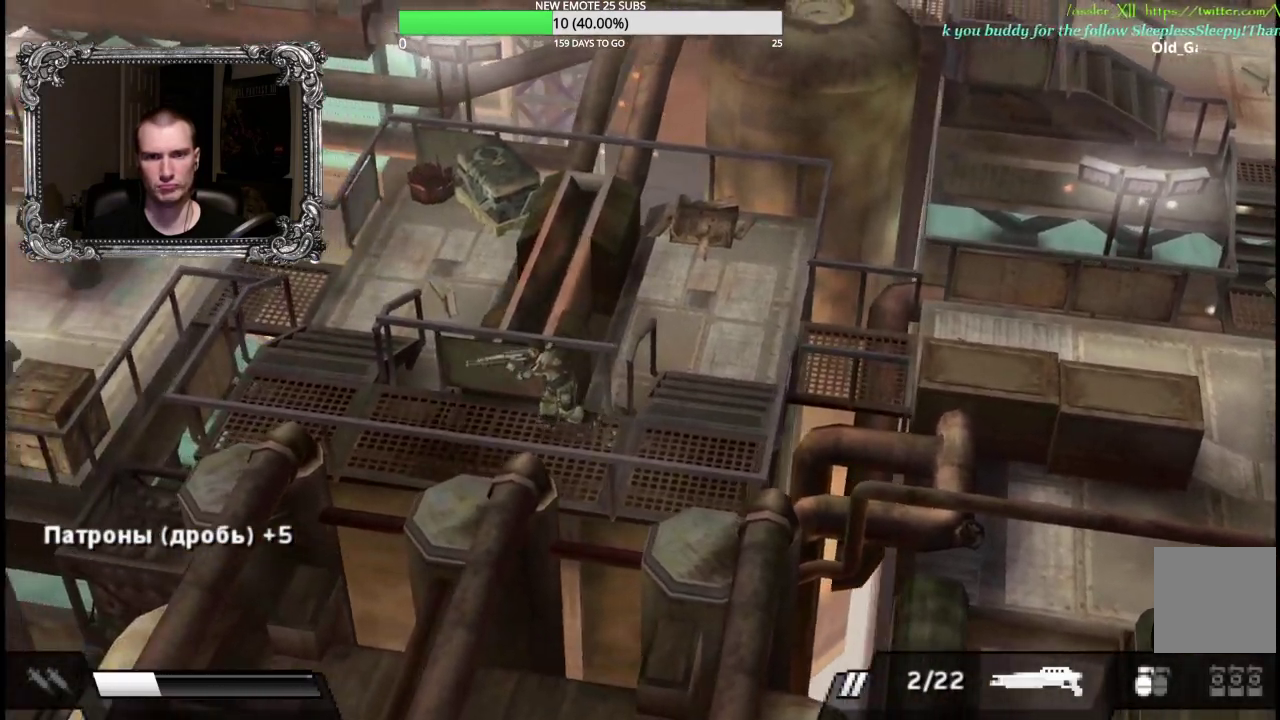
{"buttons": [], "left_stick": "left", "right_stick": "center", "events": []}
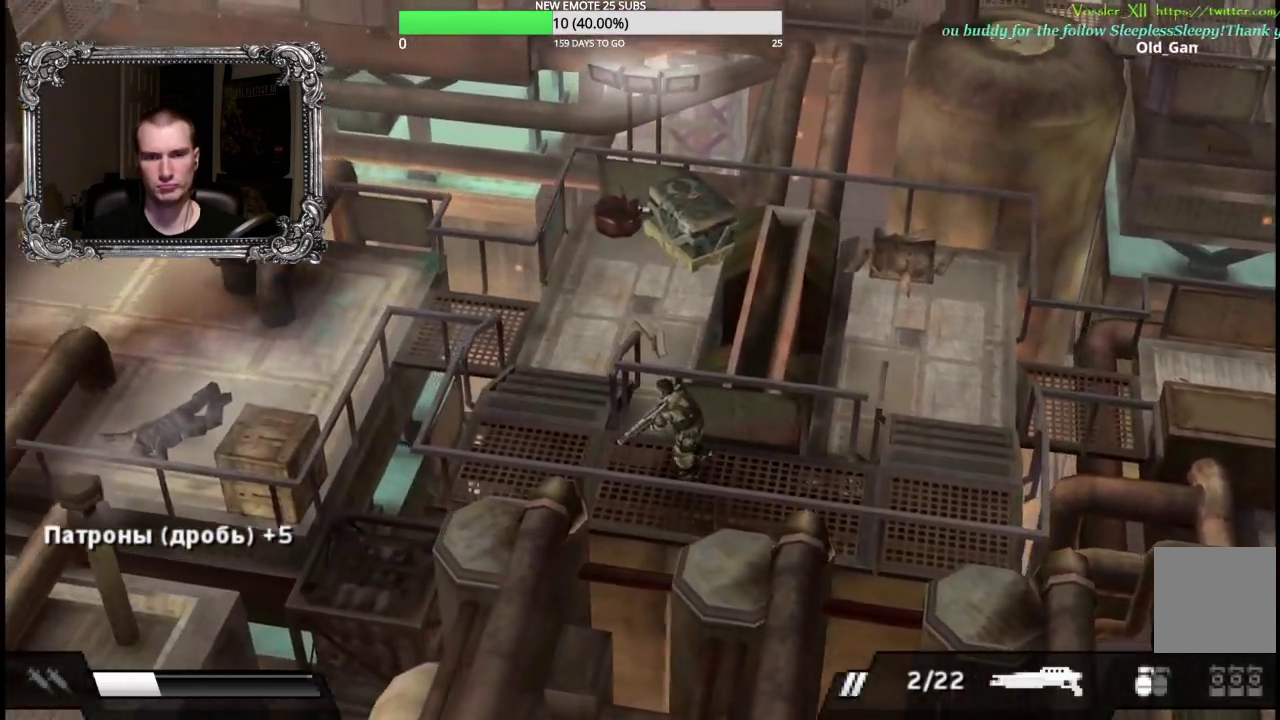
{"buttons": [], "left_stick": "up", "right_stick": "center", "events": [[67, "left_stick", "up-left"], [467, "left_stick", "up"]]}
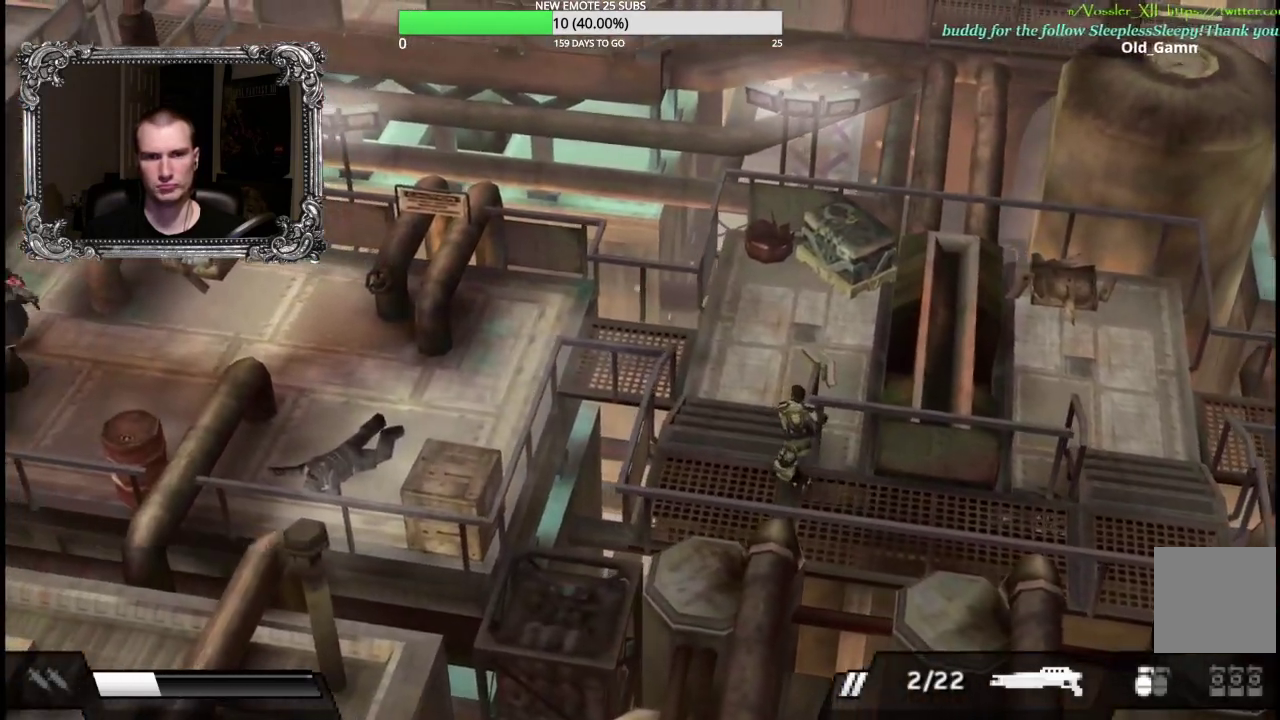
{"buttons": [], "left_stick": "up-left", "right_stick": "center", "events": [[367, "left_stick", "up-left"]]}
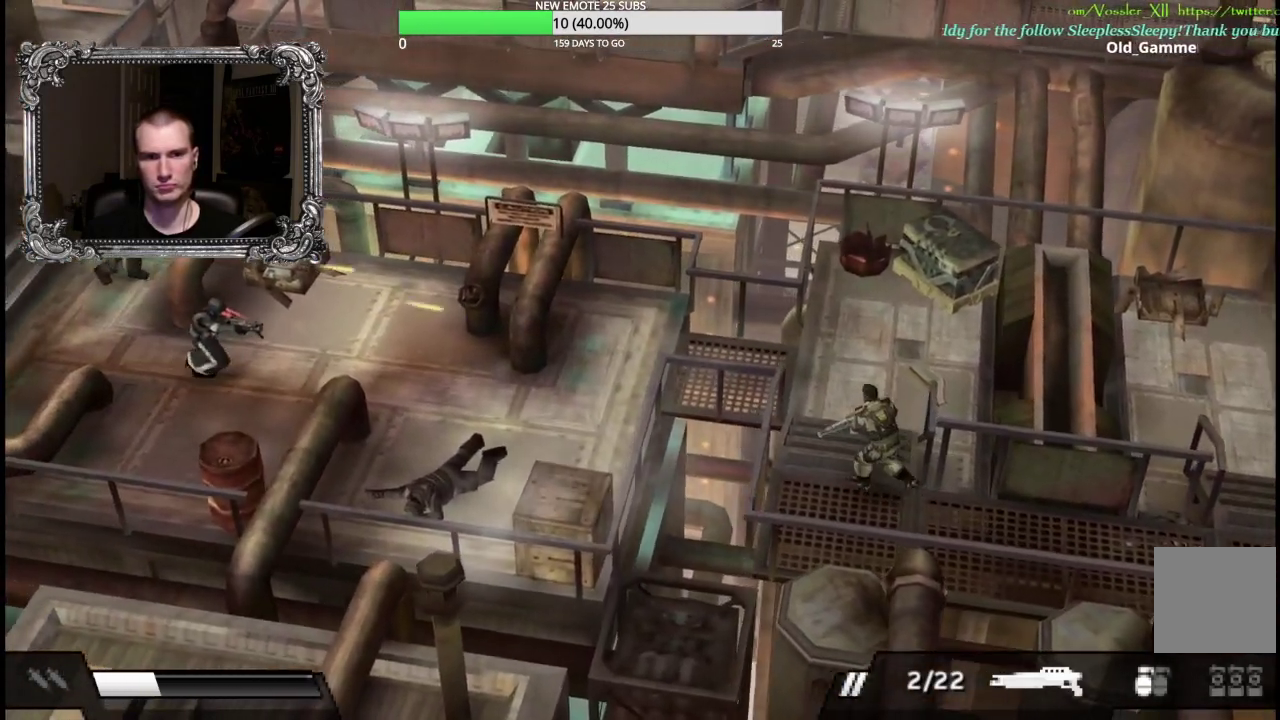
{"buttons": [], "left_stick": "up", "right_stick": "center", "events": [[67, "left_stick", "up"], [267, "left_stick", "up-right"], [467, "left_stick", "up"]]}
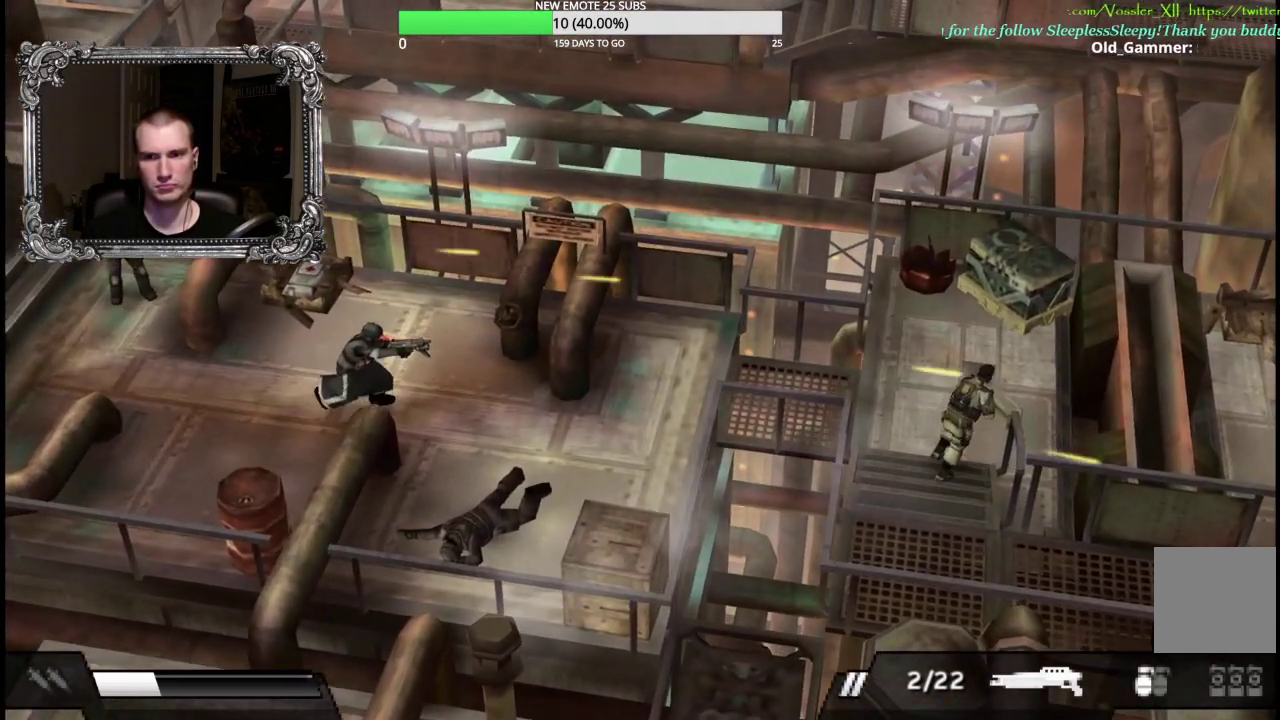
{"buttons": [], "left_stick": "up-left", "right_stick": "center", "events": [[450, "left_stick", "up-left"]]}
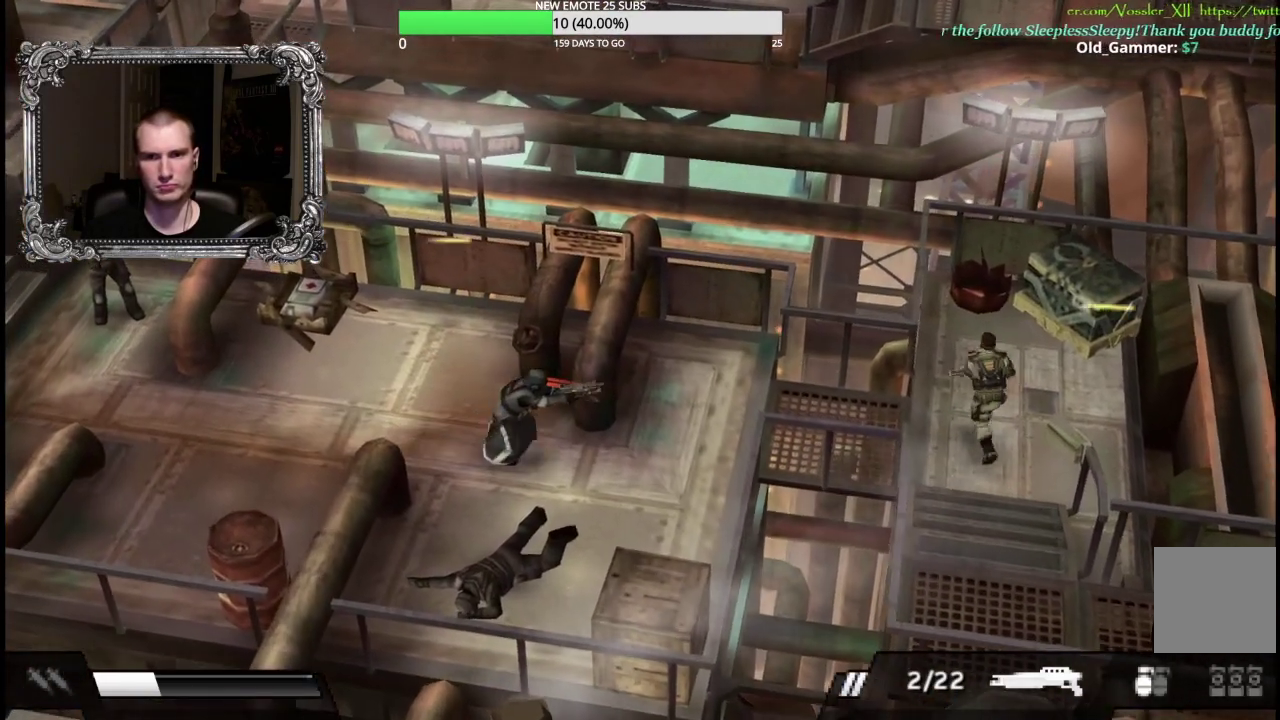
{"buttons": ["X"], "left_stick": "left", "right_stick": "center", "events": [[100, "left_stick", "left"], [233, "left_stick", "down-left"], [383, "left_stick", "left"], [500, "X", "down"]]}
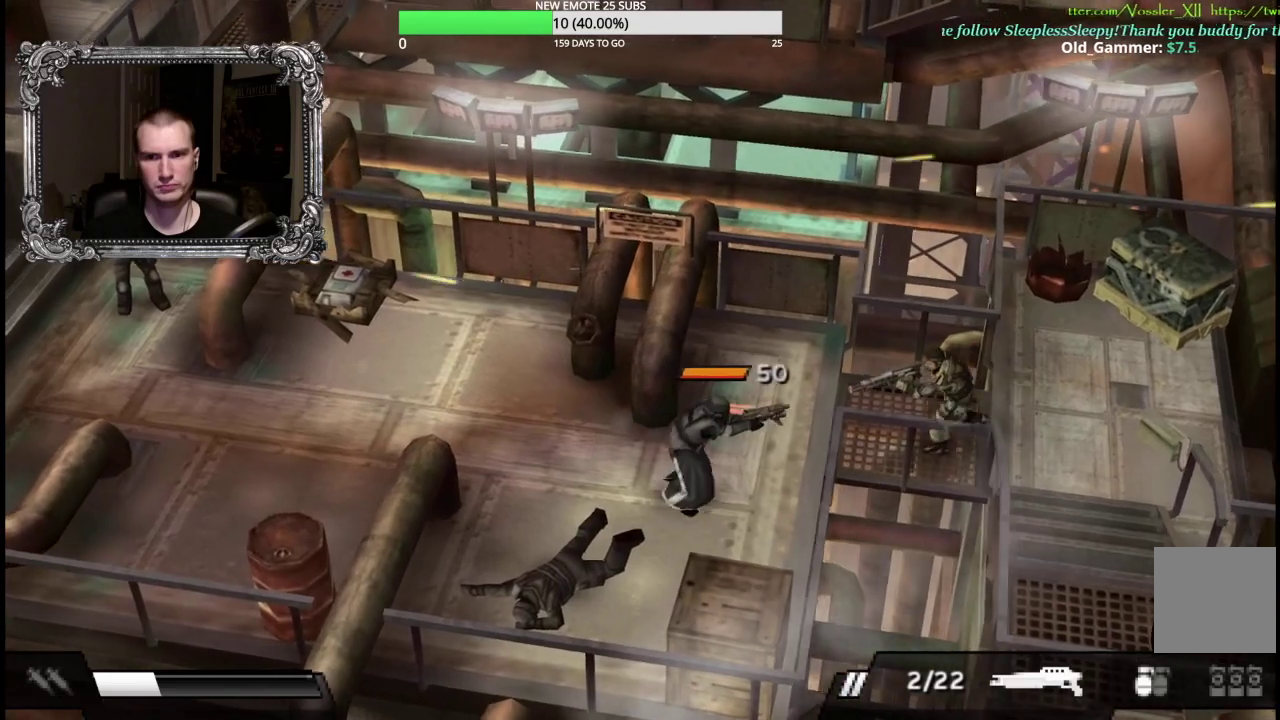
{"buttons": [], "left_stick": "up", "right_stick": "center", "events": [[200, "X", "up"], [350, "left_stick", "up-left"], [400, "left_stick", "up"]]}
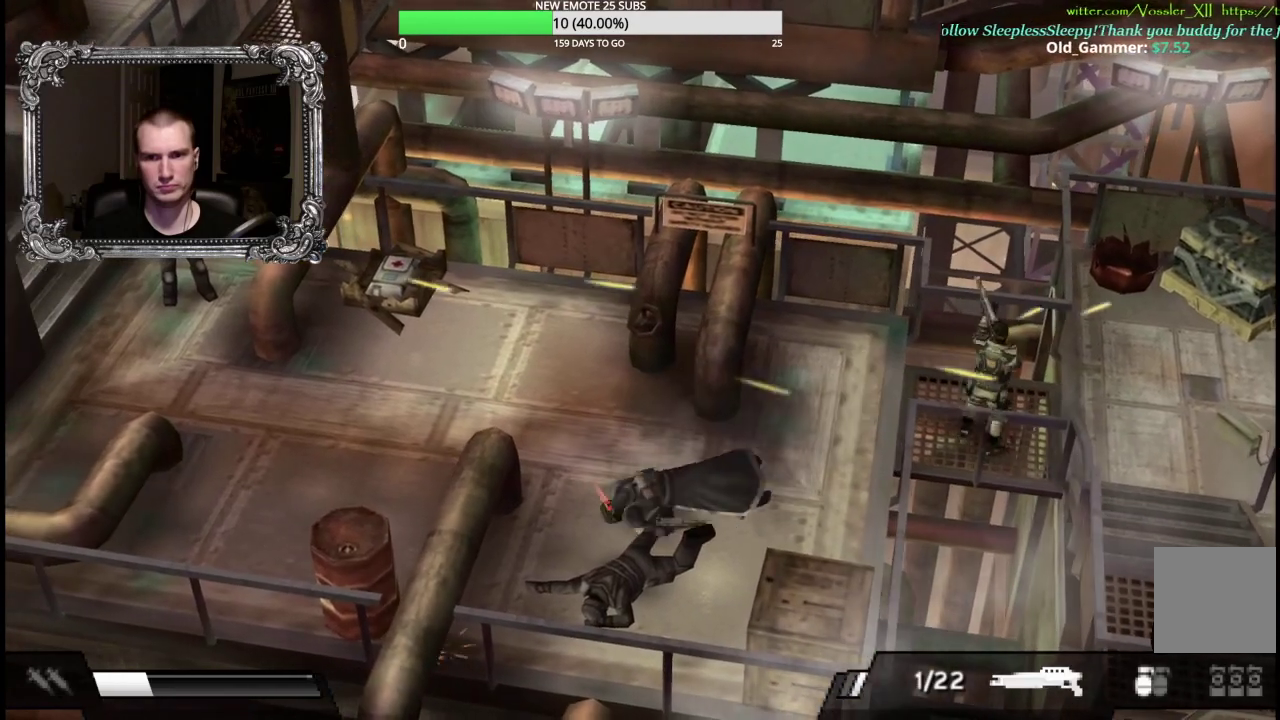
{"buttons": [], "left_stick": "down-left", "right_stick": "center", "events": [[17, "left_stick", "up-left"], [367, "left_stick", "left"], [450, "left_stick", "down-left"]]}
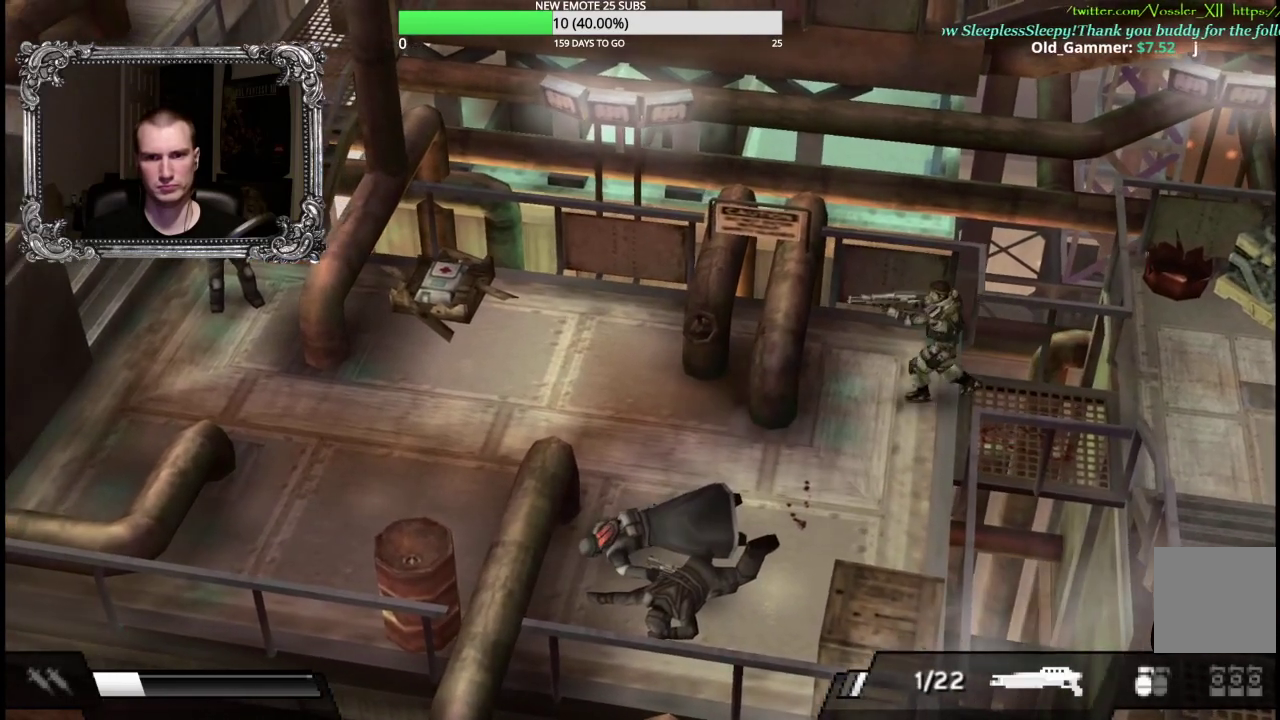
{"buttons": [], "left_stick": "center", "right_stick": "center", "events": [[183, "left_stick", "center"], [283, "X", "down"], [433, "X", "up"]]}
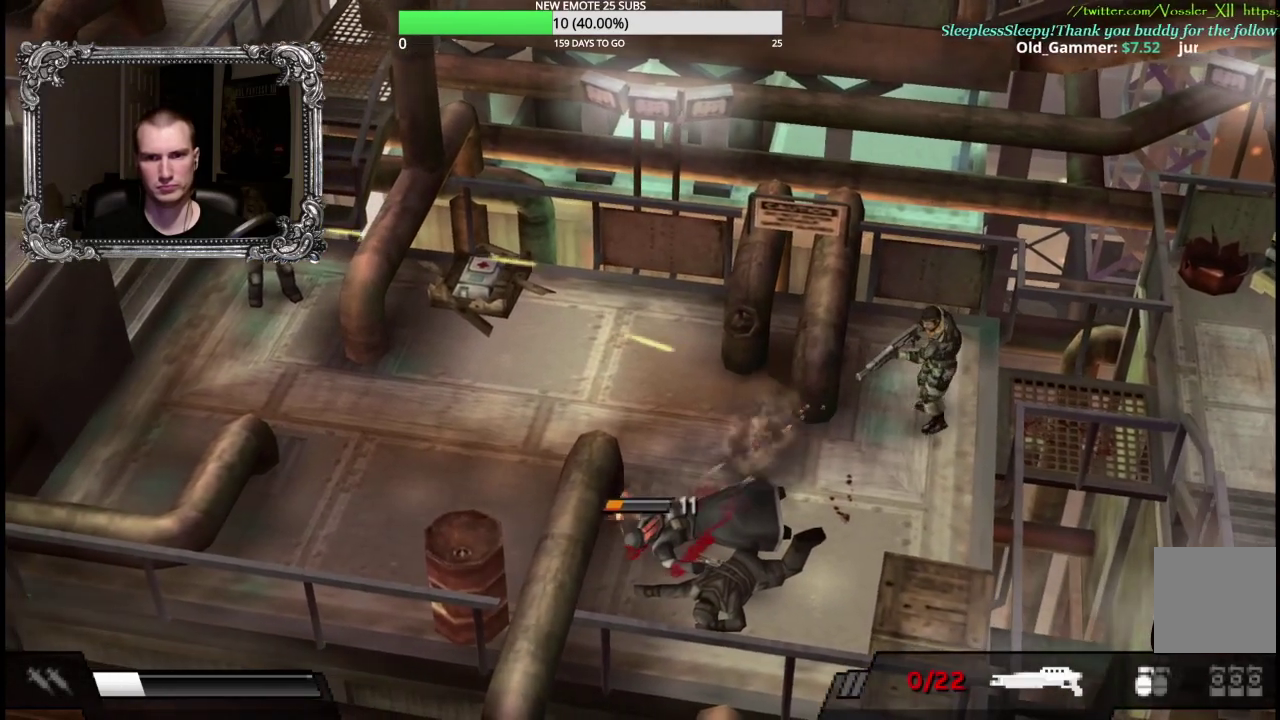
{"buttons": [], "left_stick": "up-right", "right_stick": "center", "events": [[67, "left_stick", "up-right"], [183, "left_stick", "up"], [467, "left_stick", "up-right"]]}
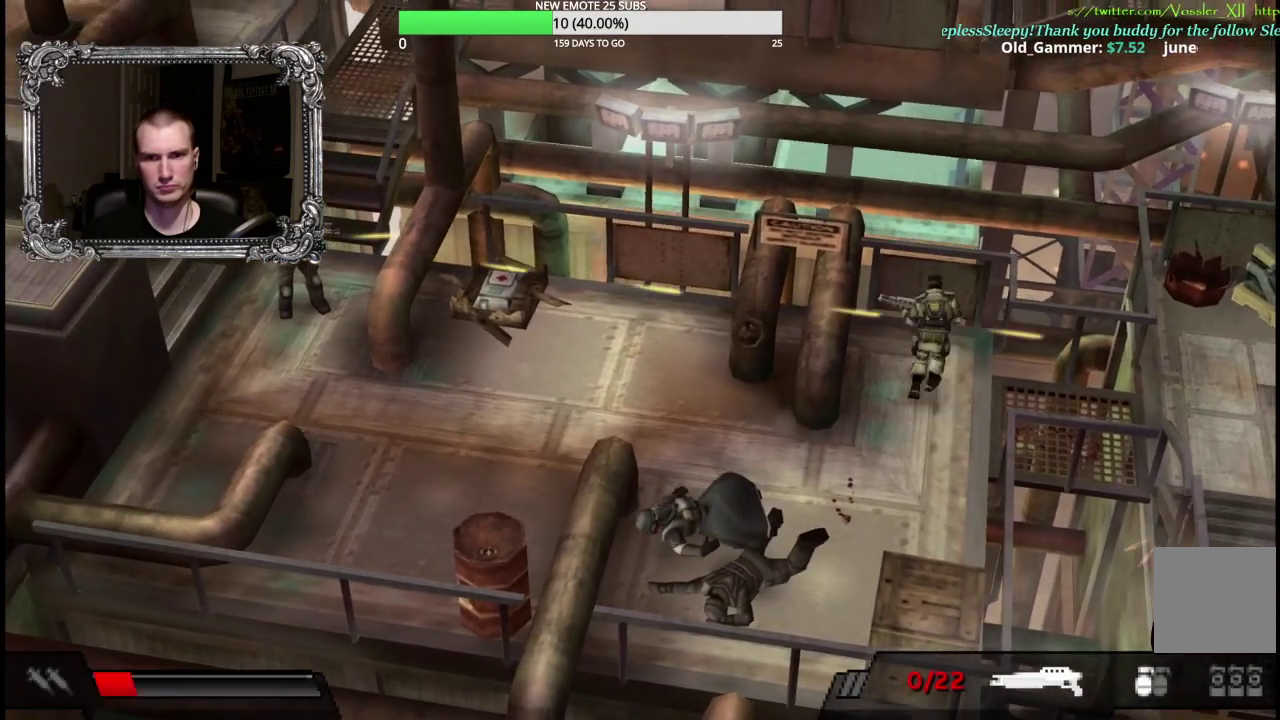
{"buttons": [], "left_stick": "down-left", "right_stick": "center", "events": [[50, "left_stick", "down-right"], [117, "left_stick", "down"], [200, "left_stick", "down-left"]]}
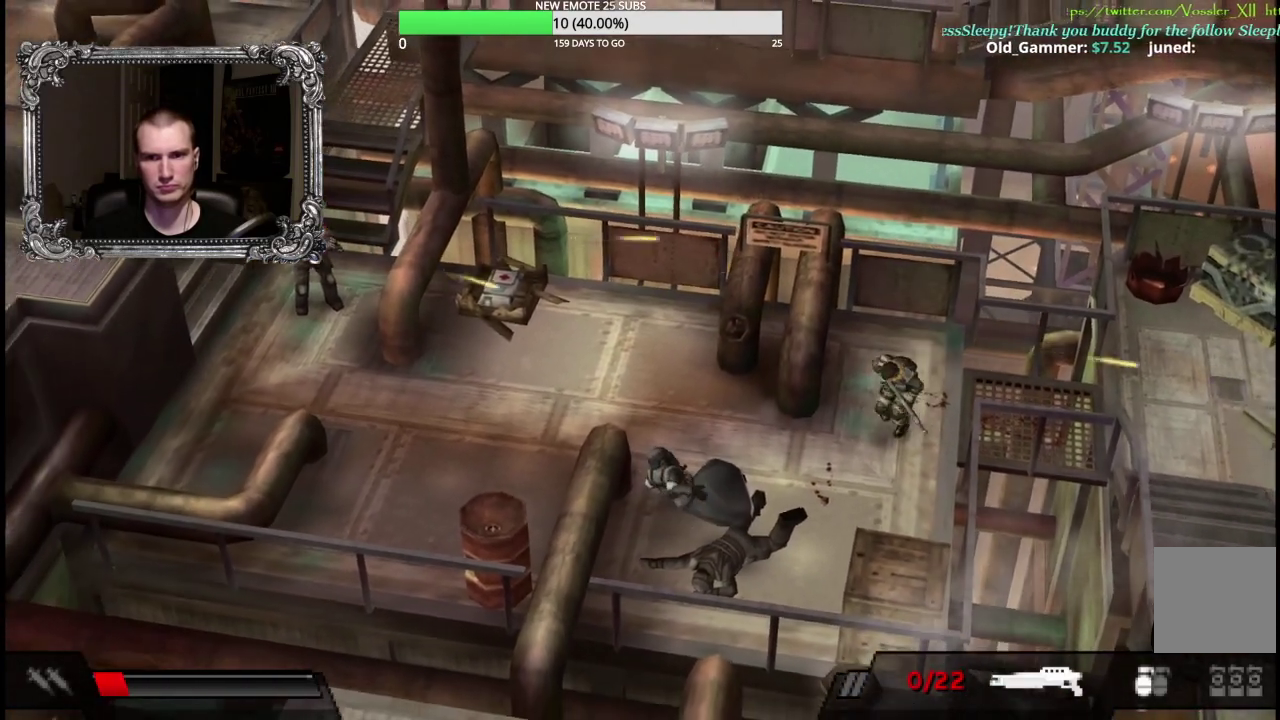
{"buttons": ["B", "L1"], "left_stick": "center", "right_stick": "center", "events": [[67, "left_stick", "left"], [150, "left_stick", "up-left"], [233, "L1", "down"], [283, "B", "down"], [283, "left_stick", "center"], [383, "B", "up"], [467, "B", "down"]]}
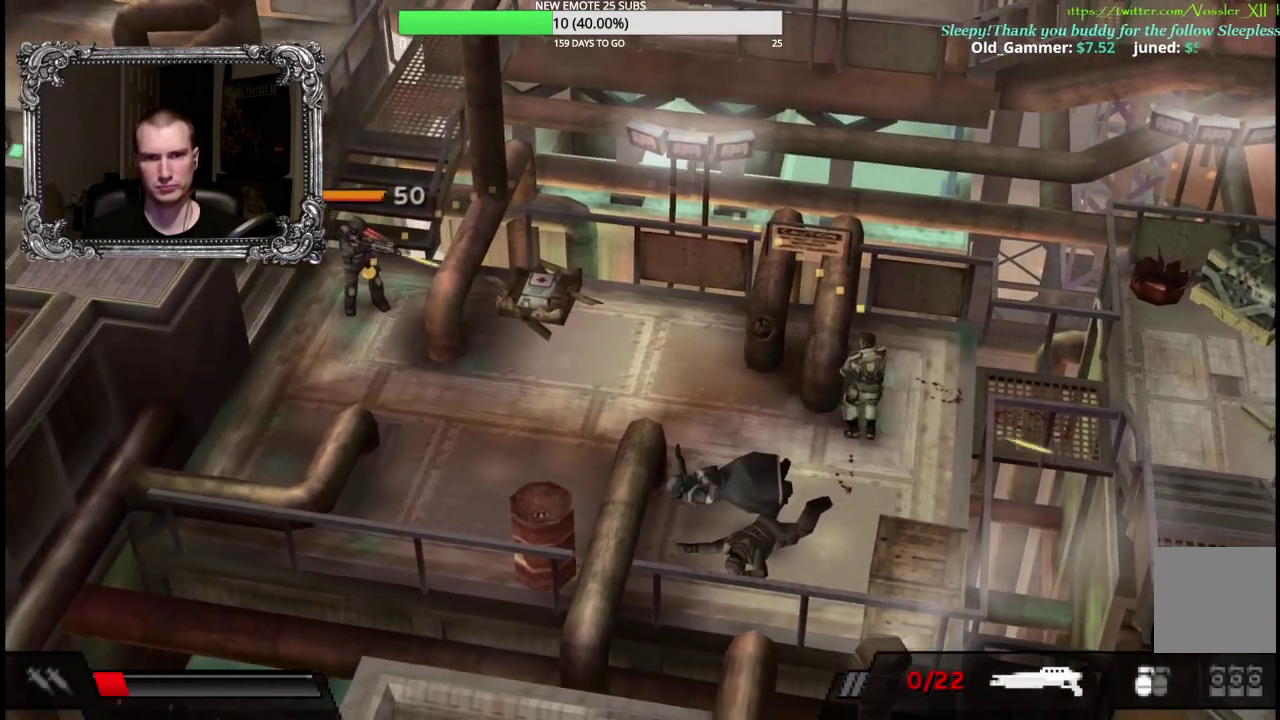
{"buttons": ["L1"], "left_stick": "center", "right_stick": "center", "events": [[67, "B", "up"]]}
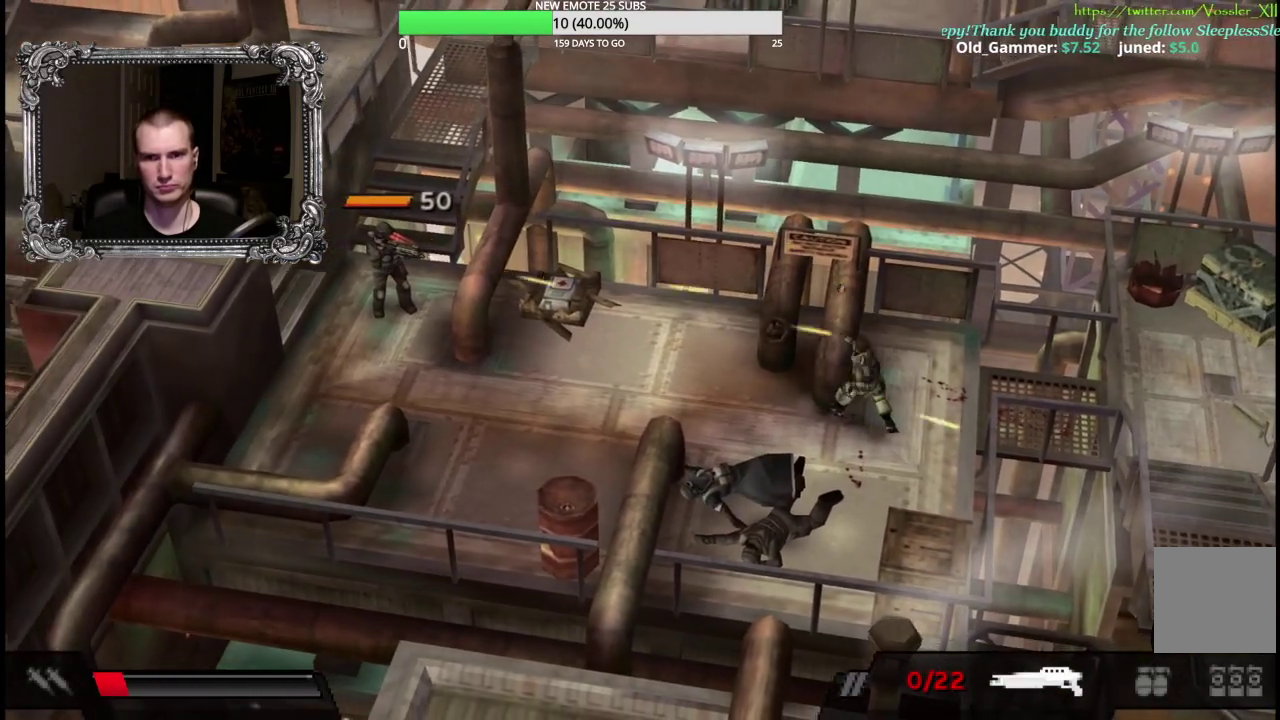
{"buttons": [], "left_stick": "up-right", "right_stick": "center", "events": [[17, "L1", "up"], [33, "left_stick", "right"], [433, "left_stick", "up-right"]]}
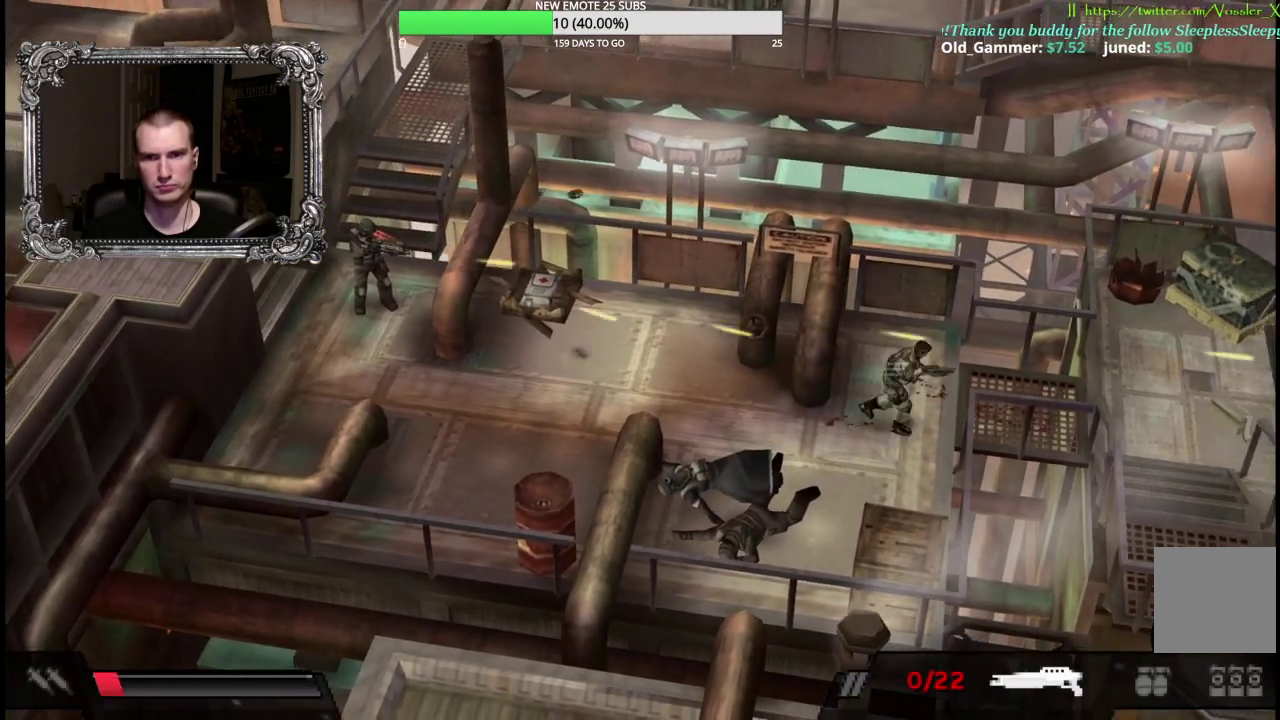
{"buttons": [], "left_stick": "right", "right_stick": "center", "events": [[433, "left_stick", "right"]]}
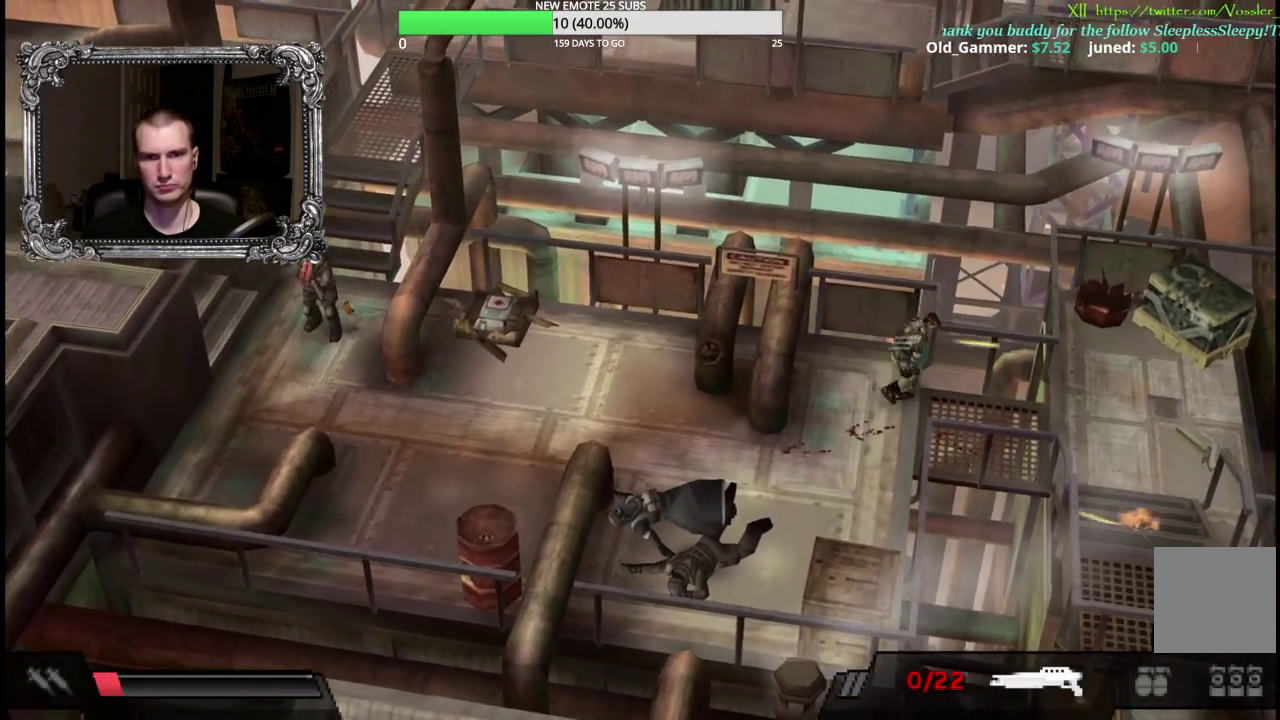
{"buttons": [], "left_stick": "right", "right_stick": "center", "events": []}
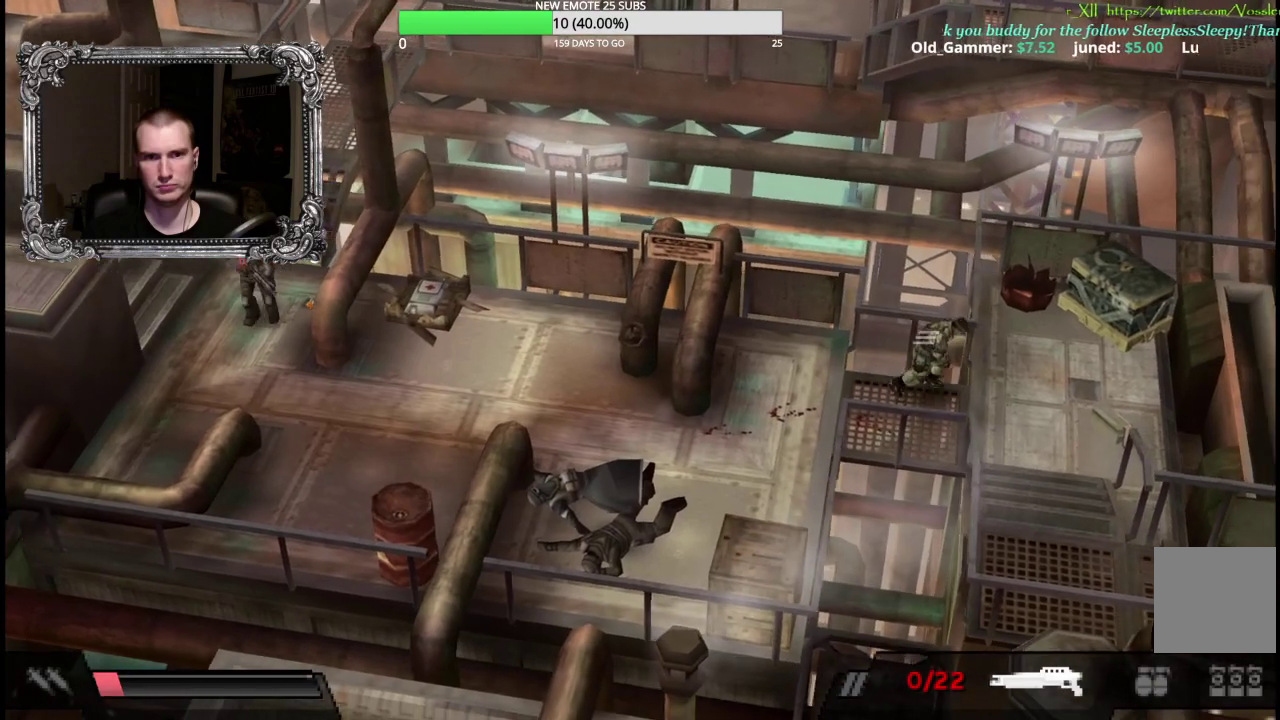
{"buttons": [], "left_stick": "up-right", "right_stick": "center", "events": [[17, "left_stick", "up-right"]]}
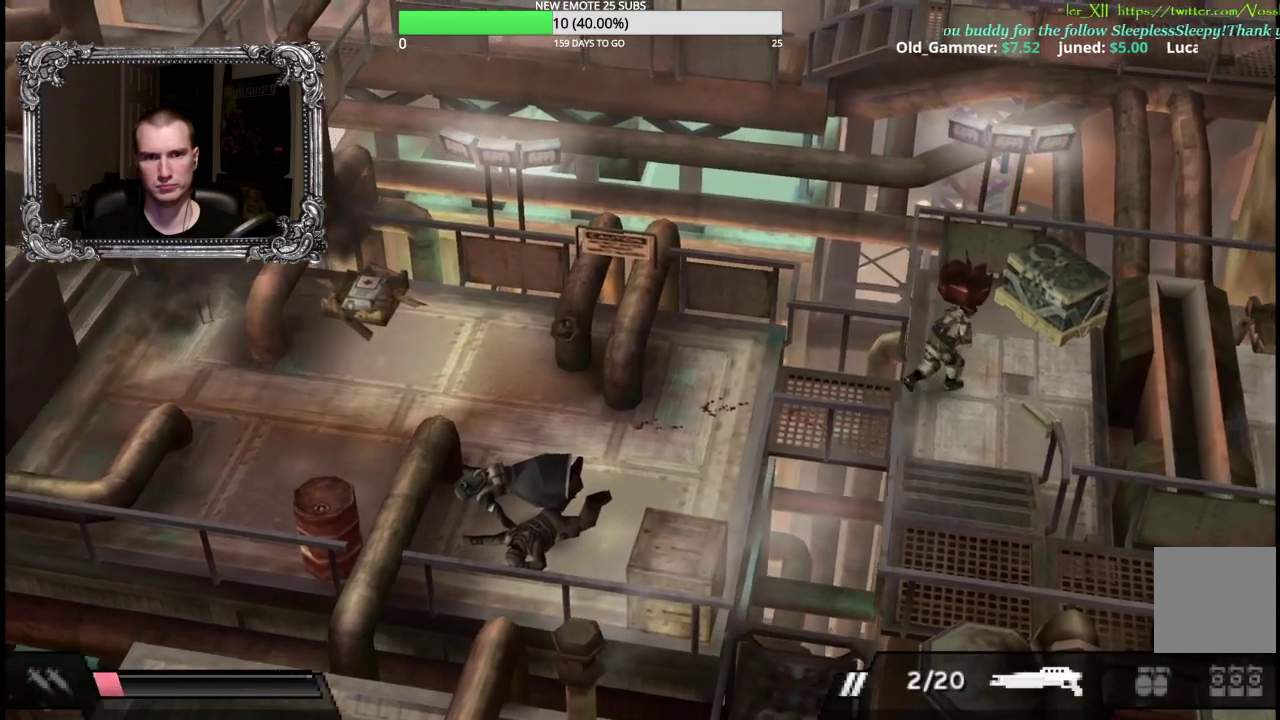
{"buttons": [], "left_stick": "right", "right_stick": "center", "events": [[200, "left_stick", "up"], [333, "left_stick", "up-right"], [400, "left_stick", "right"]]}
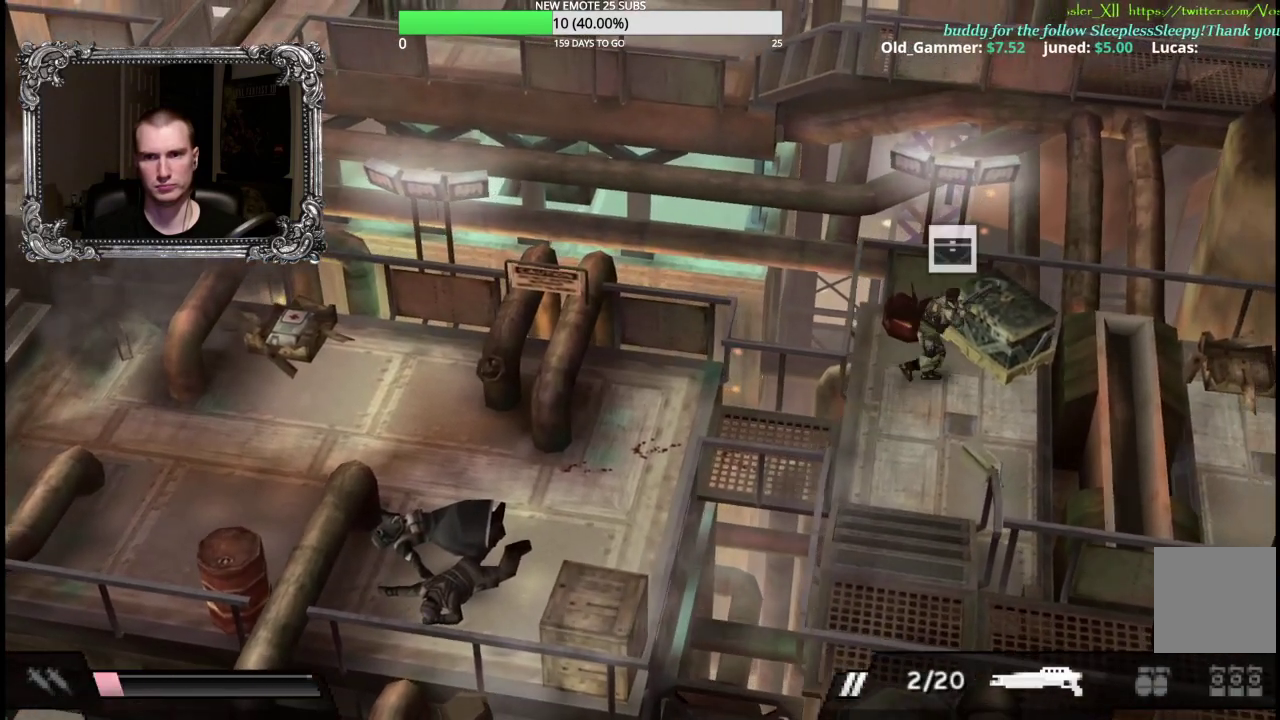
{"buttons": [], "left_stick": "center", "right_stick": "center", "events": [[50, "A", "down"], [50, "left_stick", "up-right"], [167, "A", "up"], [217, "left_stick", "center"], [233, "A", "down"], [317, "A", "up"], [400, "A", "down"], [483, "A", "up"]]}
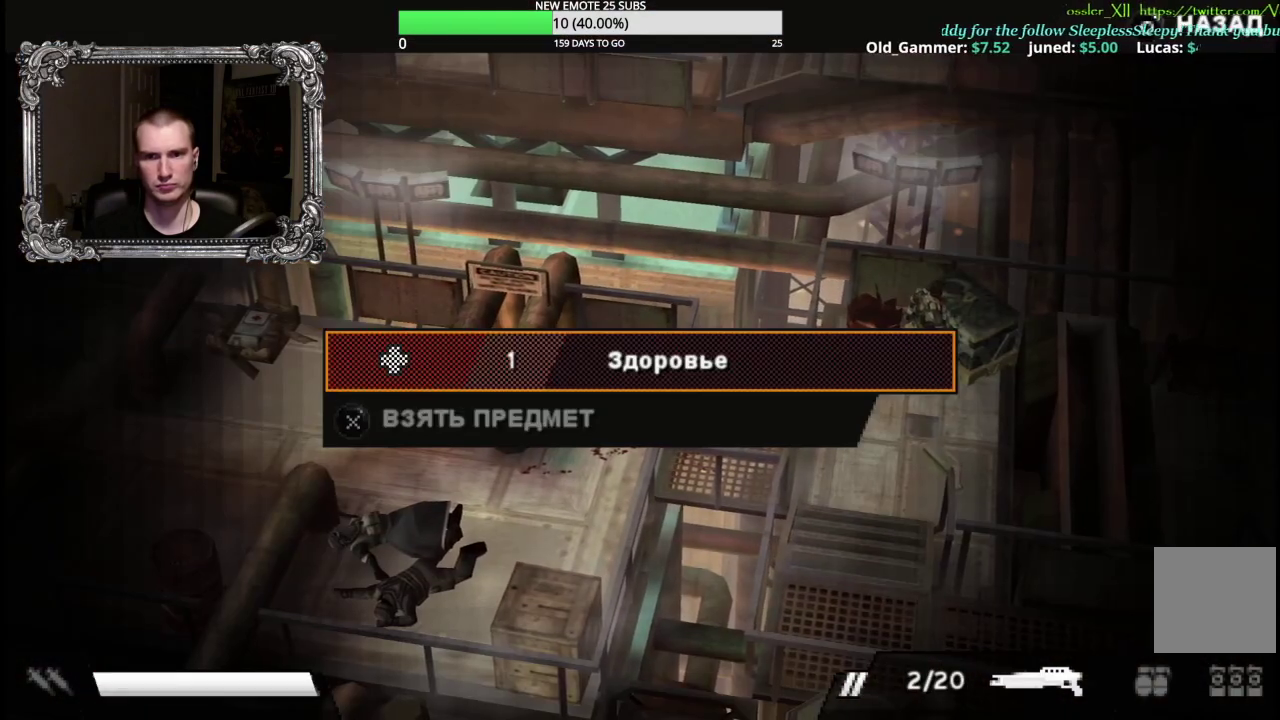
{"buttons": [], "left_stick": "center", "right_stick": "center", "events": [[83, "B", "down"], [200, "B", "up"], [267, "DPAD_LEFT", "down"], [350, "A", "down"], [367, "DPAD_LEFT", "up"], [450, "A", "up"]]}
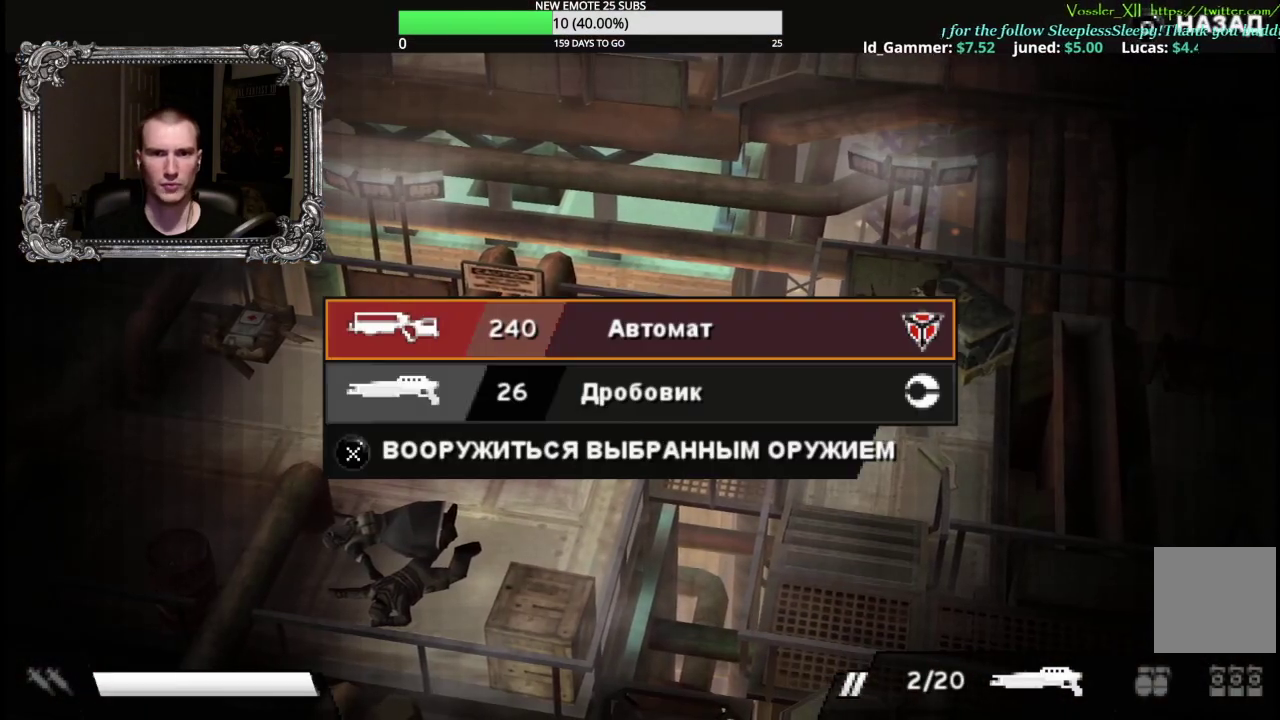
{"buttons": [], "left_stick": "center", "right_stick": "center", "events": [[300, "DPAD_DOWN", "down"], [400, "A", "down"], [400, "DPAD_DOWN", "up"], [483, "A", "up"]]}
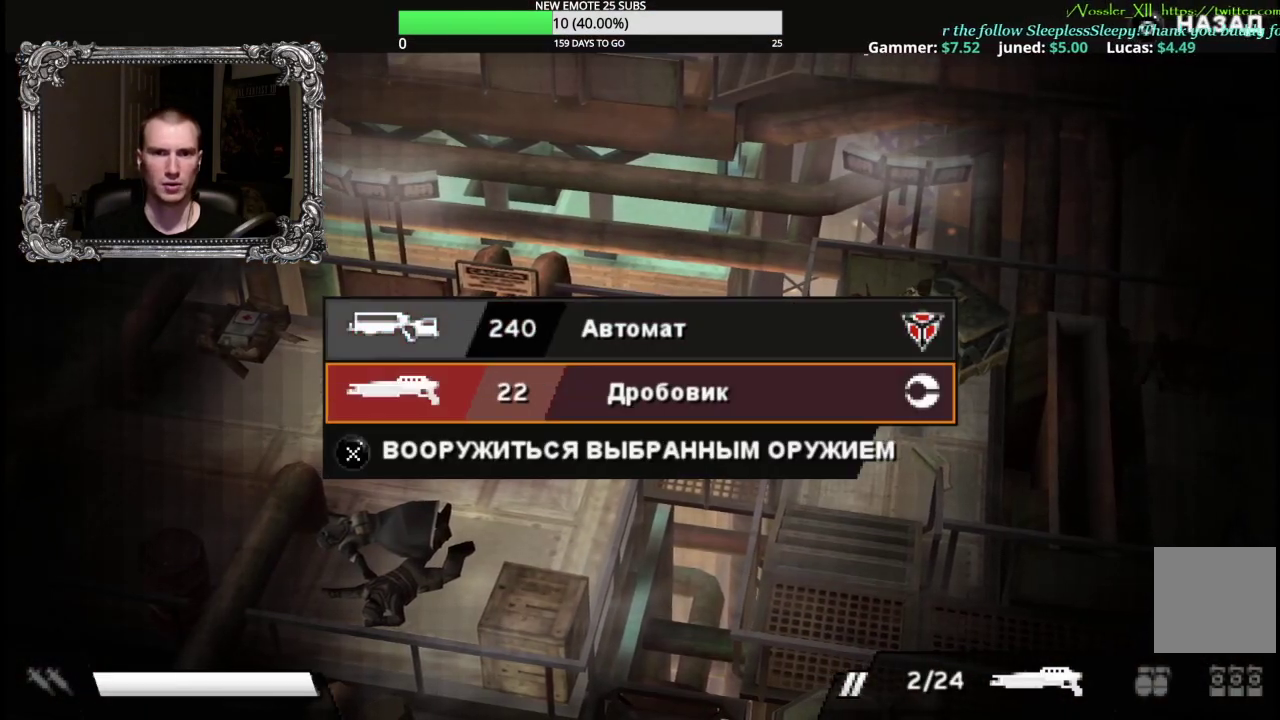
{"buttons": [], "left_stick": "center", "right_stick": "center", "events": [[83, "B", "down"], [167, "B", "up"], [233, "DPAD_RIGHT", "down"], [317, "DPAD_RIGHT", "up"], [417, "DPAD_RIGHT", "down"], [483, "DPAD_RIGHT", "up"]]}
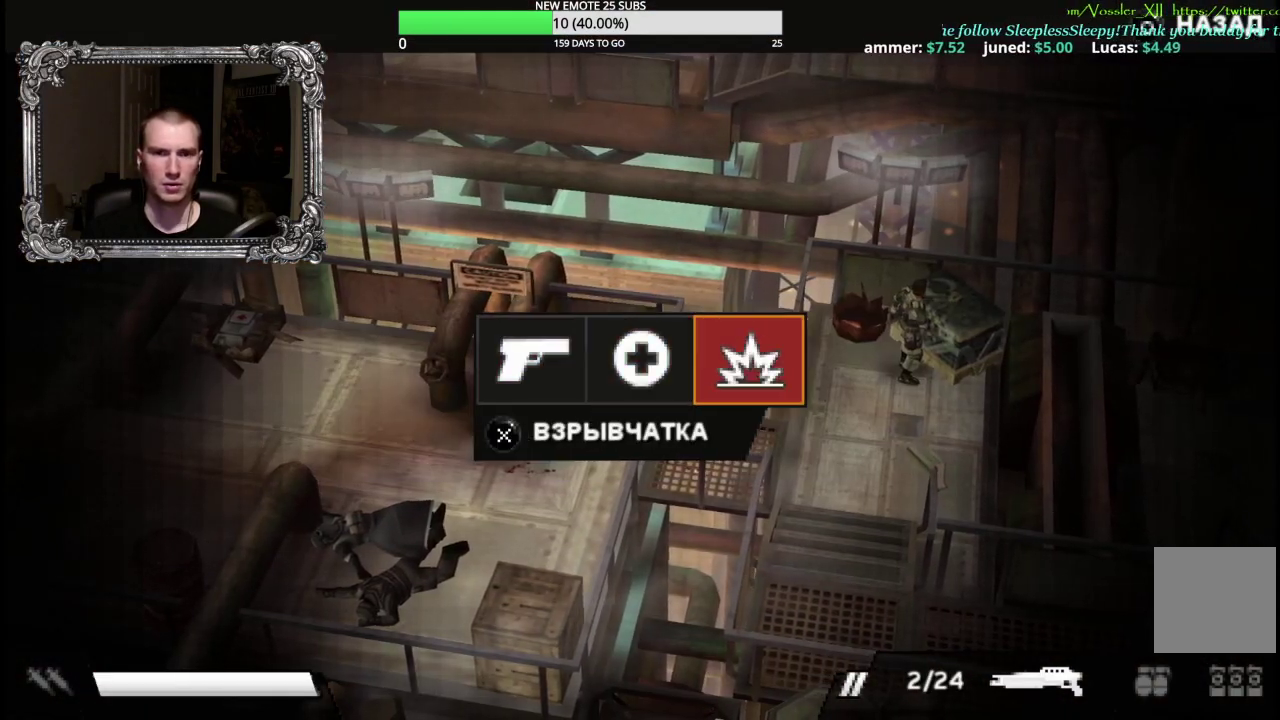
{"buttons": ["A"], "left_stick": "center", "right_stick": "center", "events": [[67, "A", "down"], [183, "A", "up"], [283, "A", "down"], [417, "A", "up"], [500, "A", "down"]]}
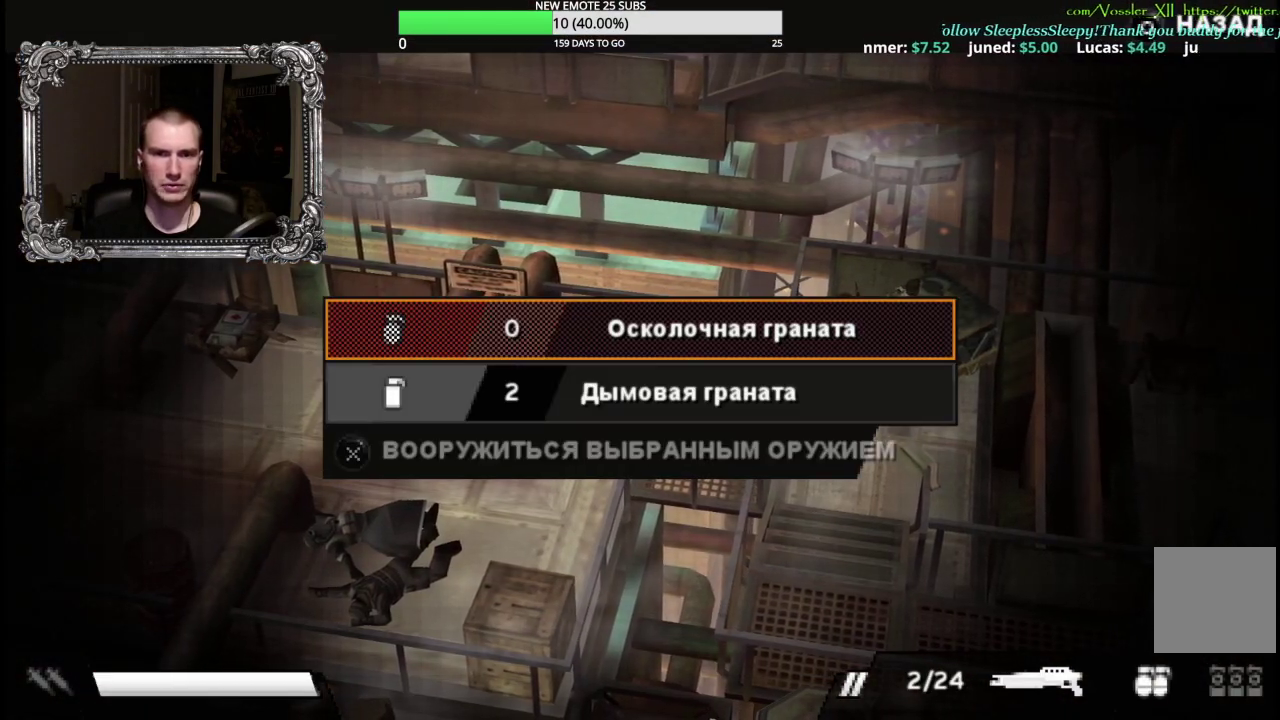
{"buttons": [], "left_stick": "center", "right_stick": "center", "events": [[117, "A", "up"], [300, "B", "down"], [400, "B", "up"]]}
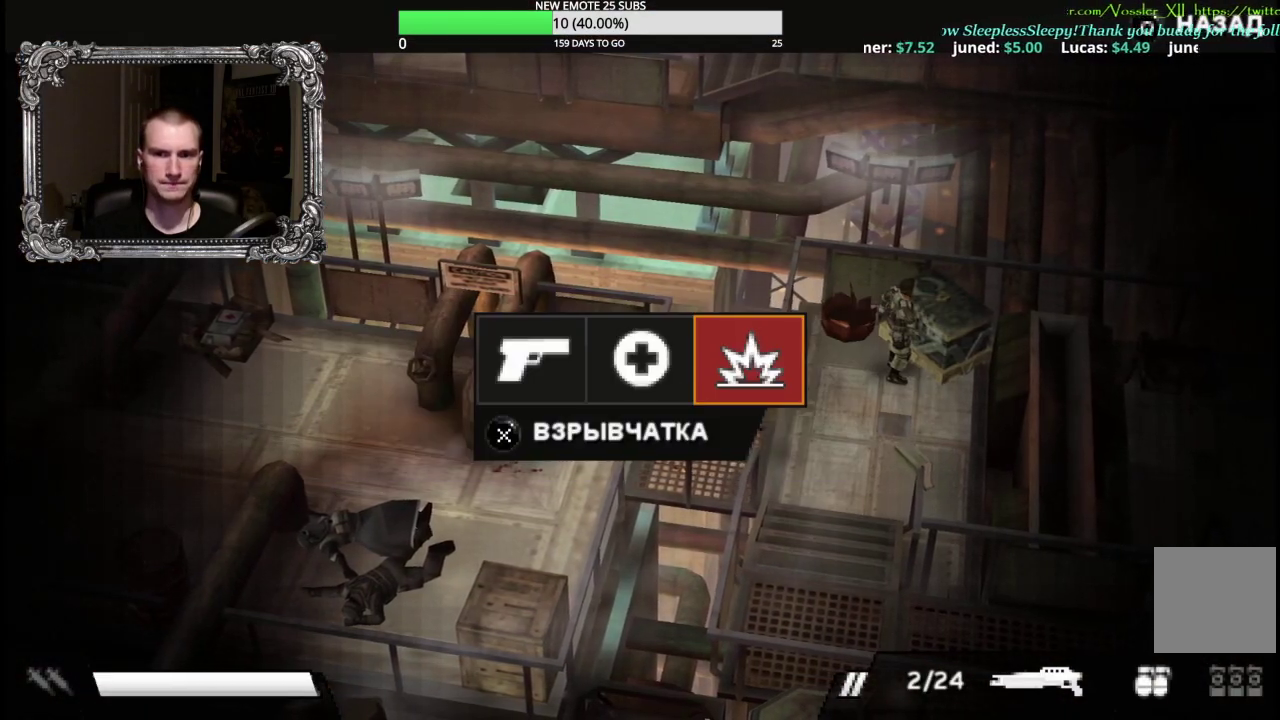
{"buttons": [], "left_stick": "down-left", "right_stick": "center", "events": [[233, "B", "down"], [367, "B", "up"], [400, "left_stick", "down-left"]]}
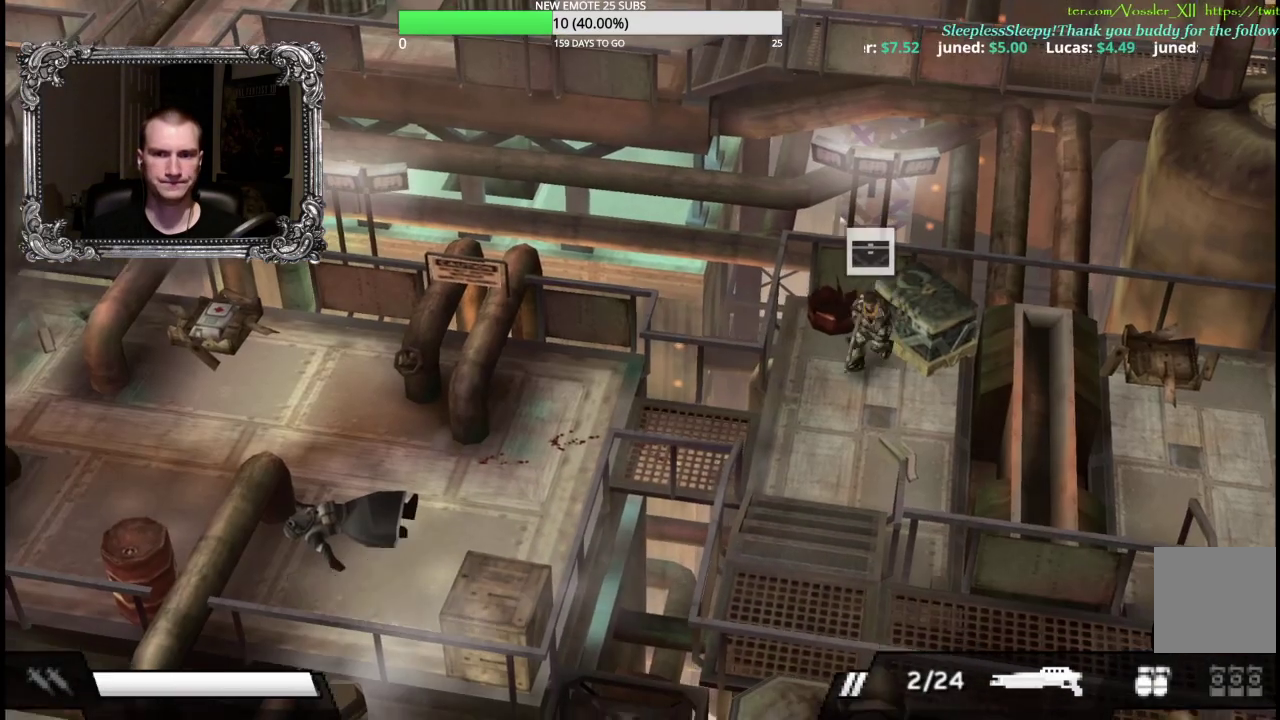
{"buttons": [], "left_stick": "down", "right_stick": "center", "events": [[367, "left_stick", "down"]]}
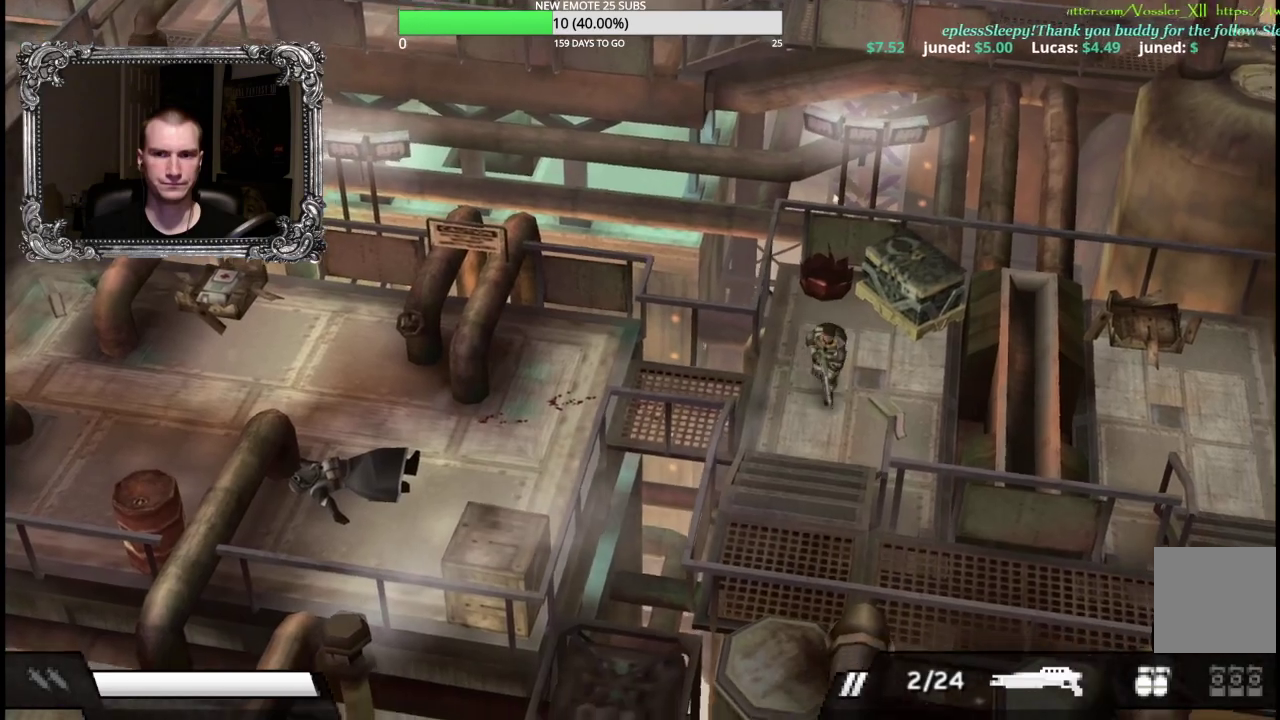
{"buttons": [], "left_stick": "down", "right_stick": "center", "events": [[50, "left_stick", "down-left"], [317, "left_stick", "down"]]}